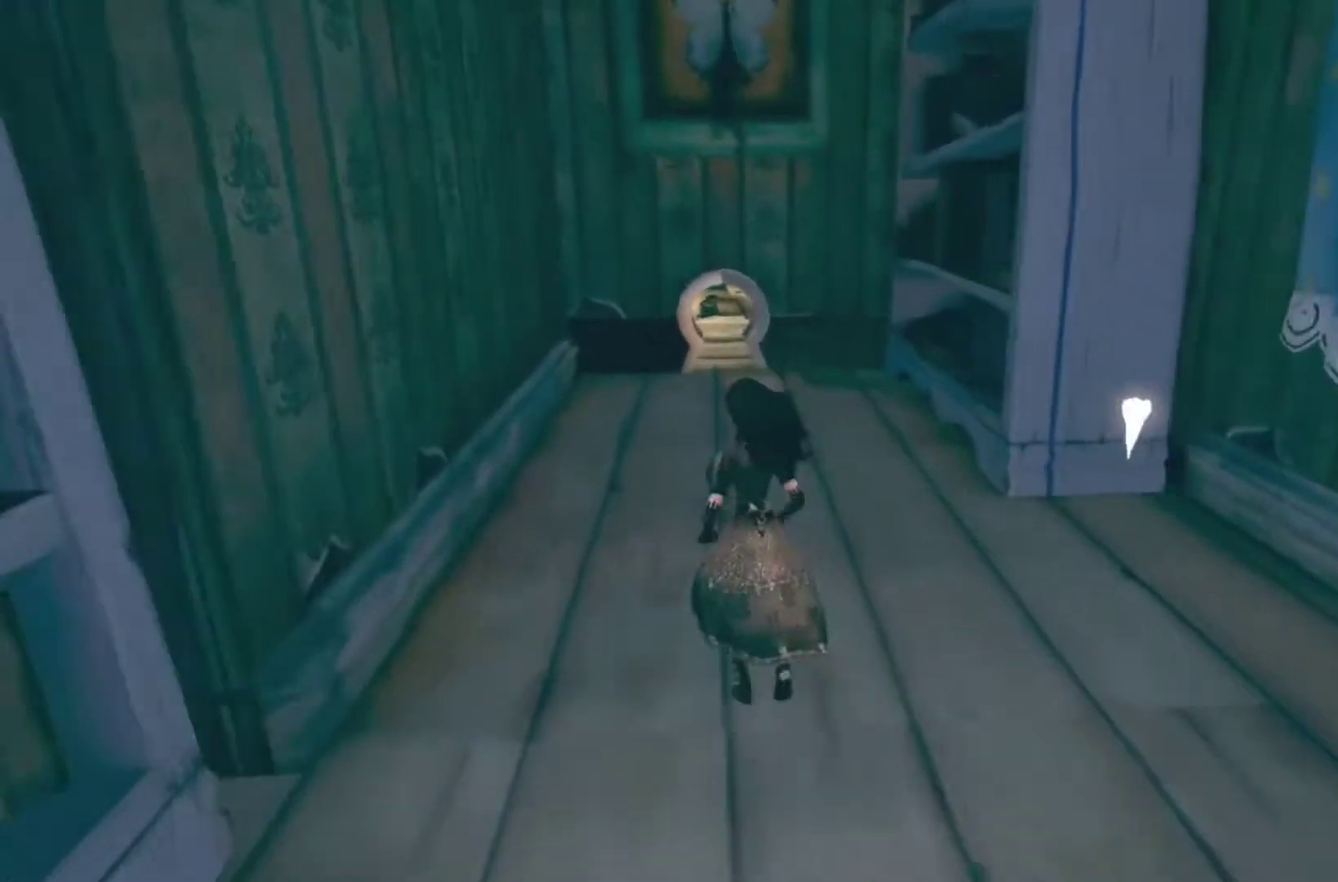
Gameplay with a controller (Xbox layout); each line is a JSON object with the inputs held at the frame after it. "events" lists button and stick changes between this image and that frame as [ms after this image, input, new state], when the widget could be followed in between. This overlay highlights the sticks when they move; stick clicks (L3 R3) are not distinguishable. Not read: L1 L2 L3 R1 R2 R3.
{"buttons": [], "left_stick": "up", "right_stick": "center"}
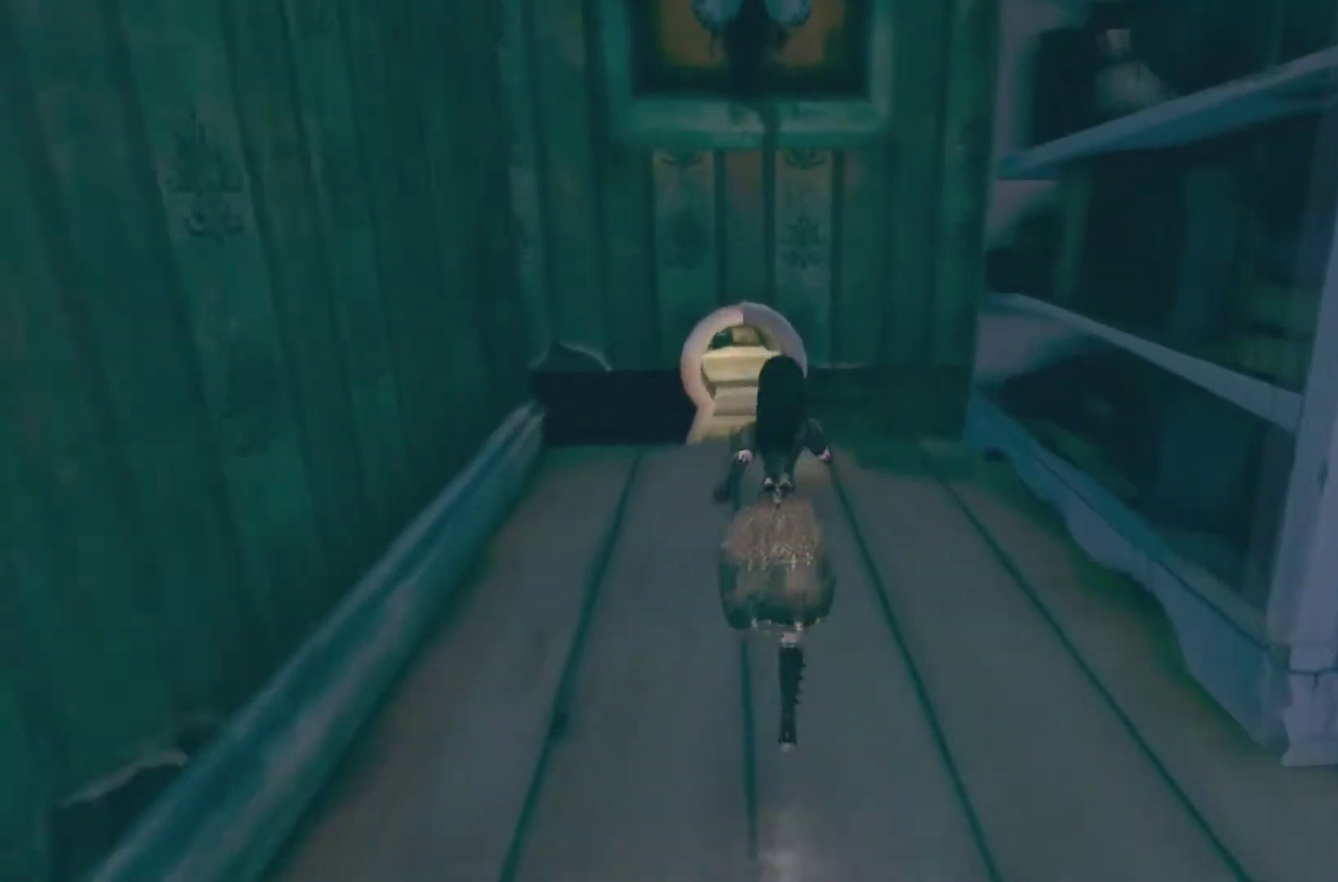
{"buttons": [], "left_stick": "up-left", "right_stick": "center"}
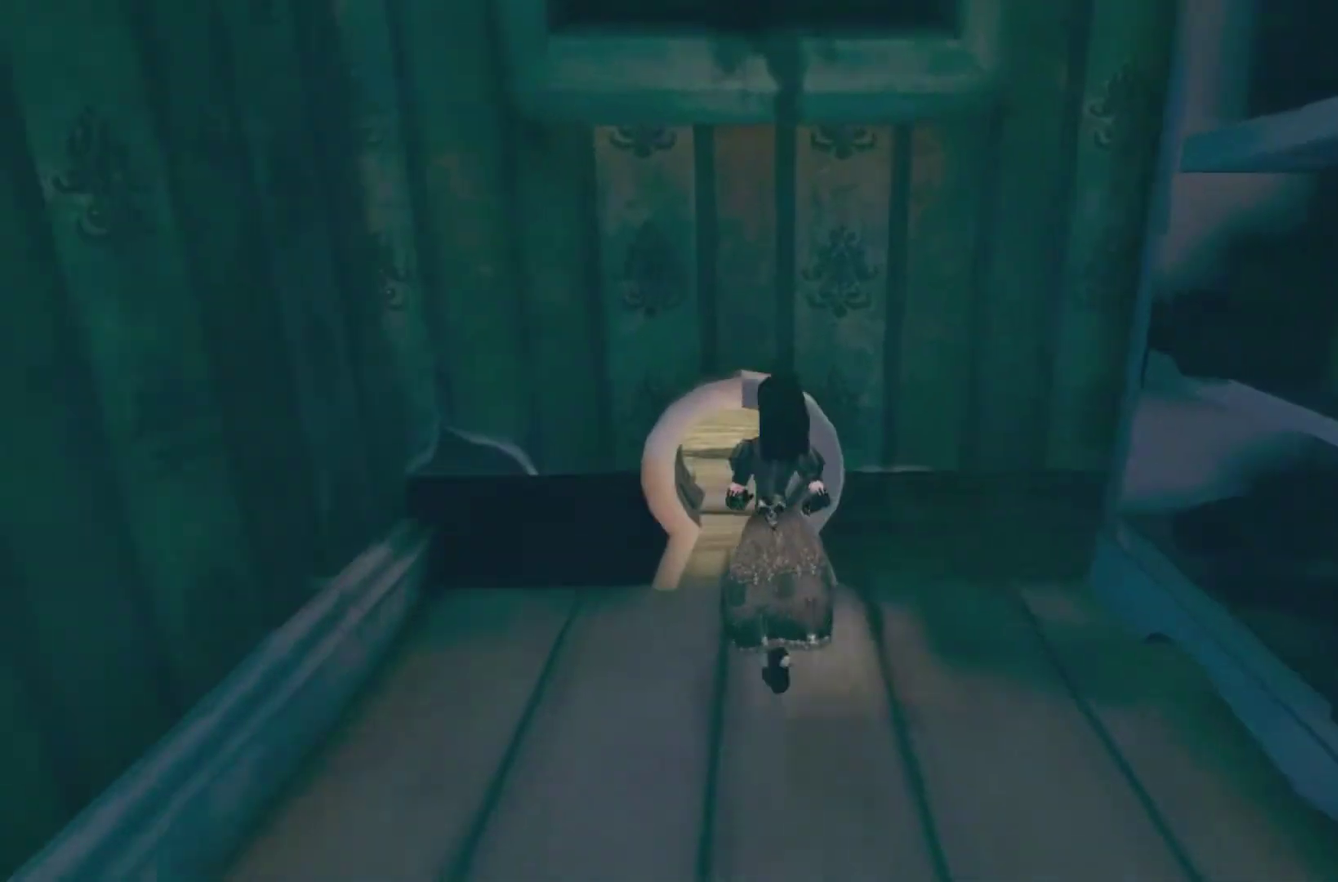
{"buttons": [], "left_stick": "up", "right_stick": "center", "events": [[33, "right_stick", "left"], [166, "right_stick", "center"], [266, "left_stick", "up"]]}
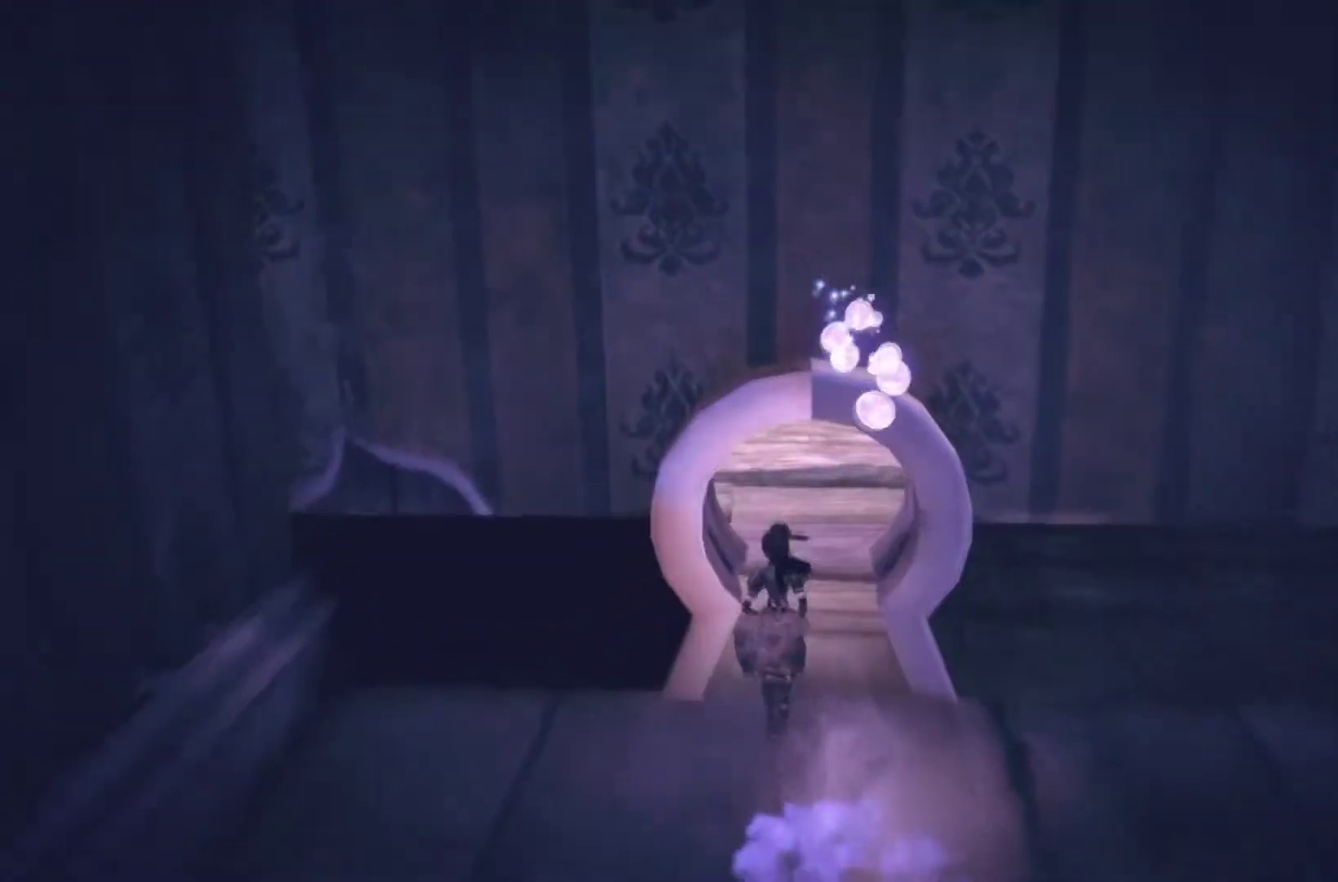
{"buttons": [], "left_stick": "up-right", "right_stick": "center", "events": [[100, "right_stick", "left"], [267, "left_stick", "up-right"], [400, "right_stick", "center"]]}
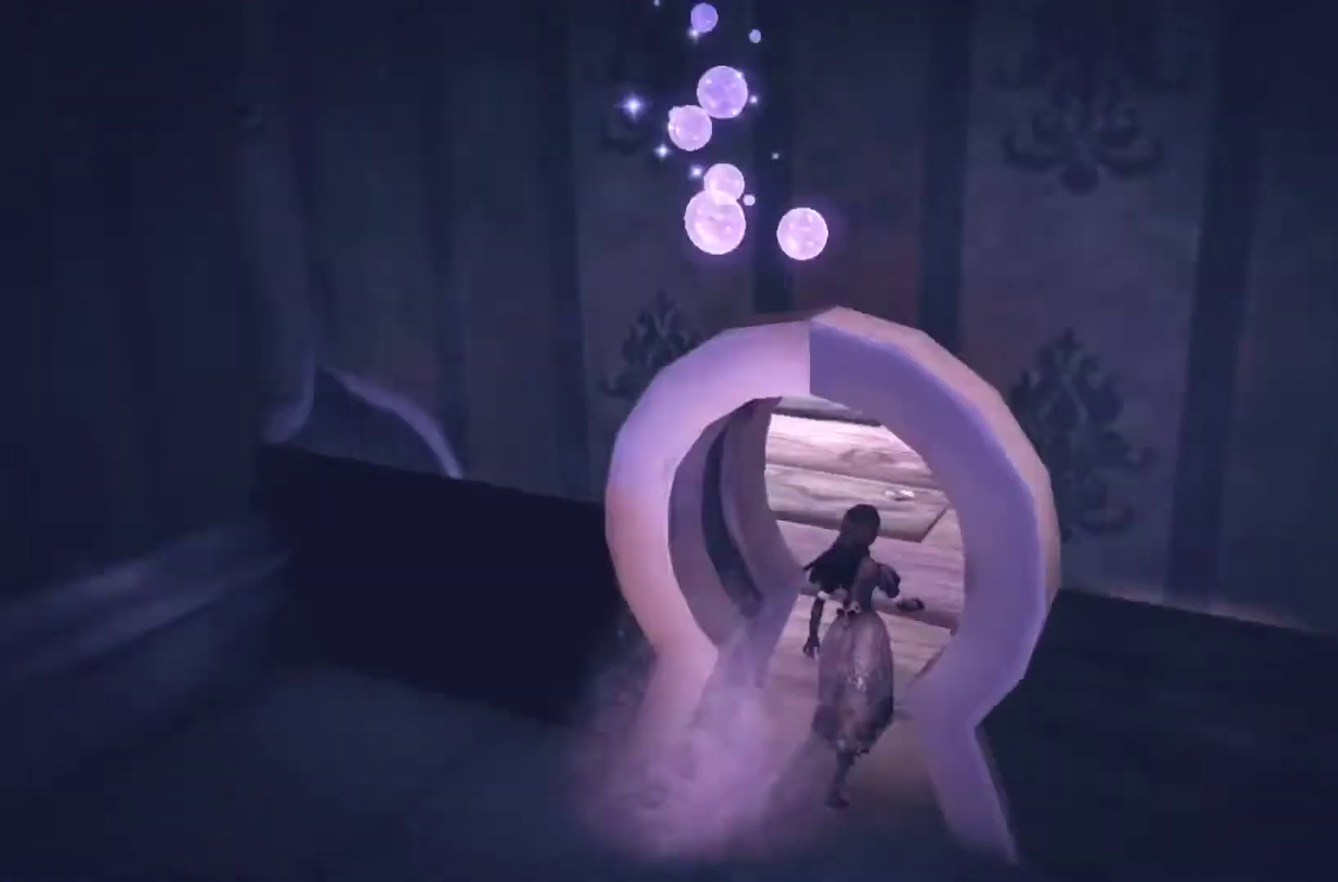
{"buttons": [], "left_stick": "up", "right_stick": "center", "events": [[233, "left_stick", "center"], [333, "left_stick", "up"]]}
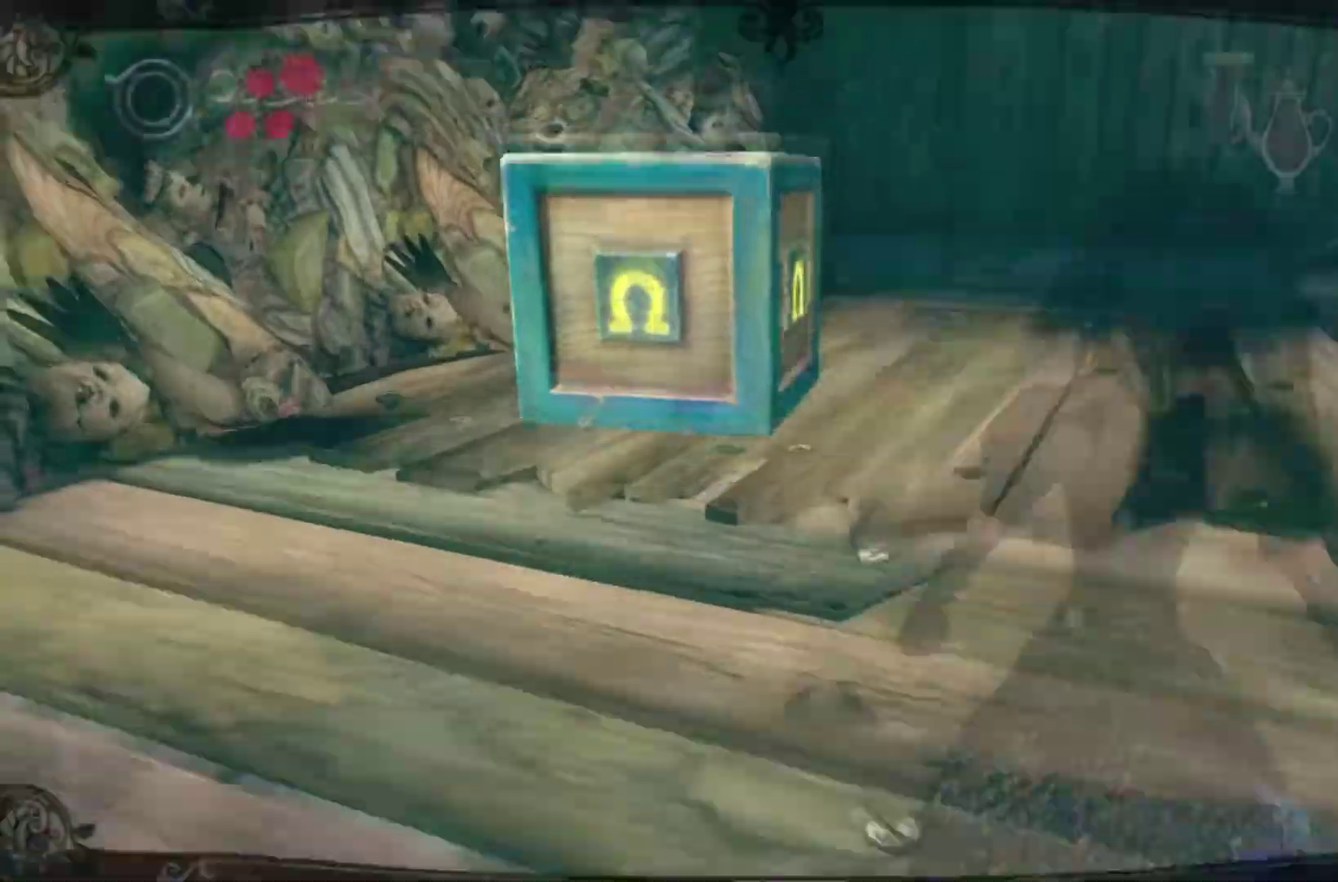
{"buttons": [], "left_stick": "up-left", "right_stick": "center", "events": [[200, "right_stick", "left"], [400, "left_stick", "center"], [467, "right_stick", "center"], [501, "left_stick", "up-left"]]}
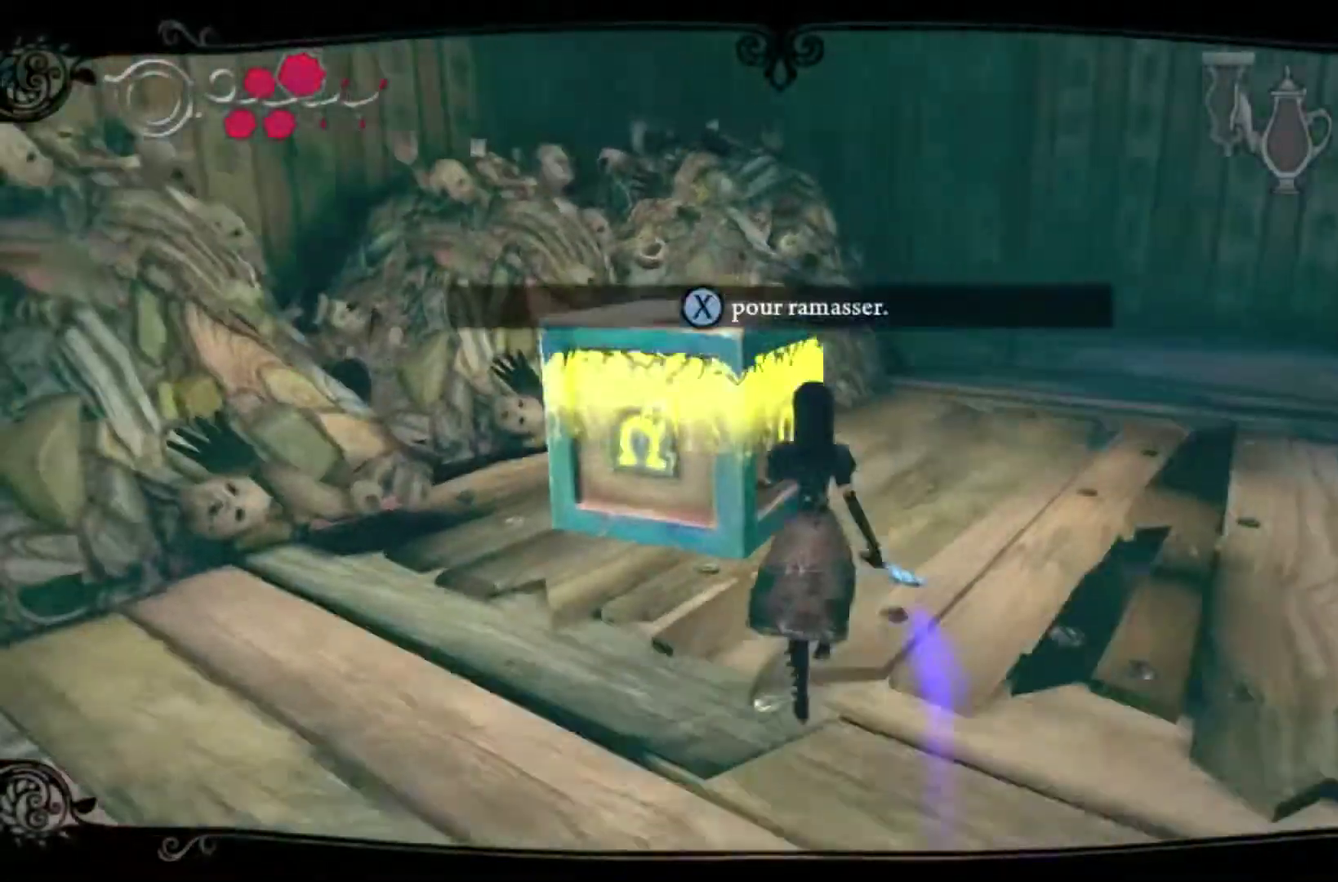
{"buttons": [], "left_stick": "down-left", "right_stick": "left", "events": [[33, "X", "down"], [66, "left_stick", "up"], [133, "left_stick", "center"], [166, "X", "up"], [300, "left_stick", "down-left"], [367, "left_stick", "down"], [400, "right_stick", "left"], [433, "left_stick", "down-left"]]}
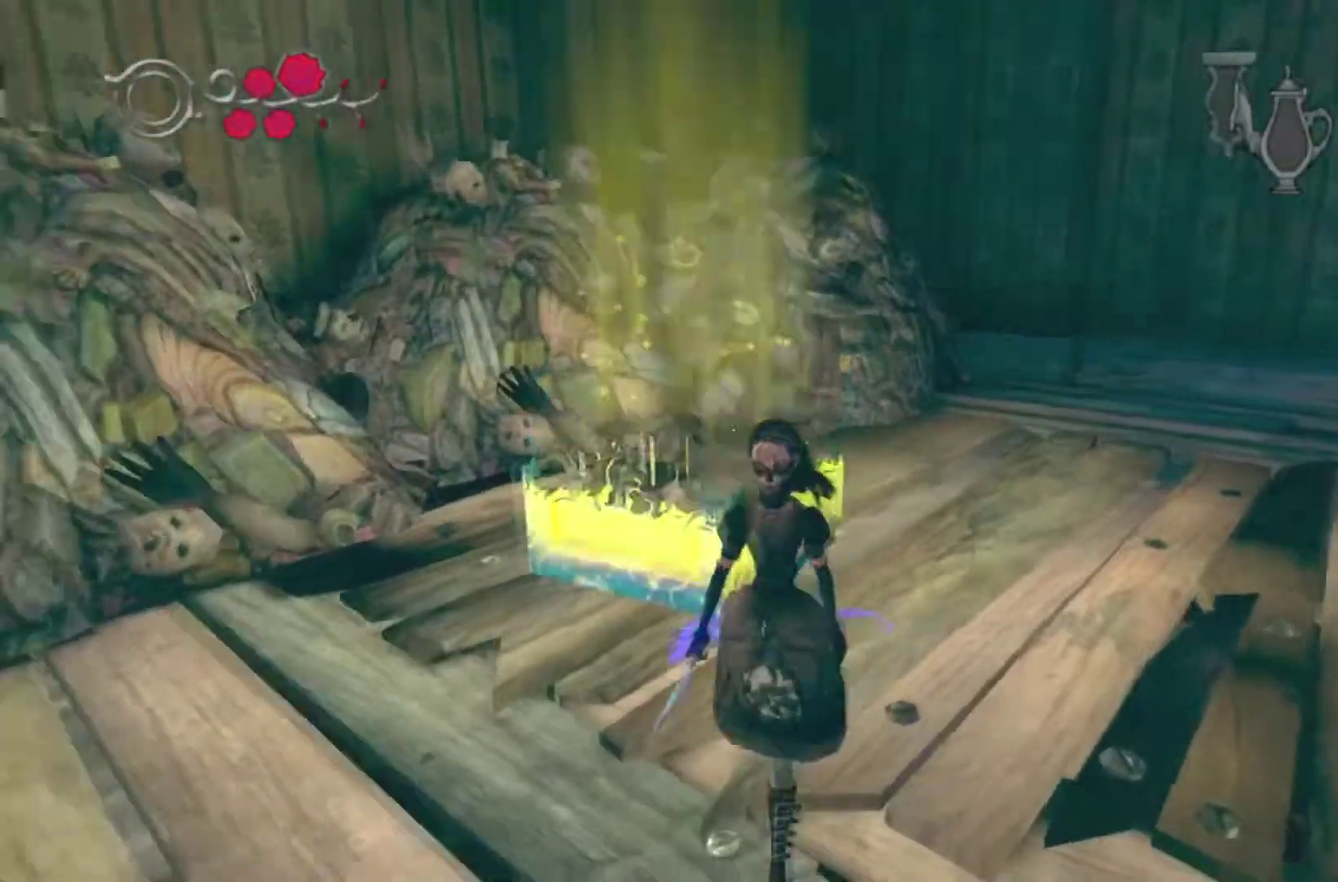
{"buttons": [], "left_stick": "left", "right_stick": "left", "events": [[334, "right_stick", "center"], [400, "right_stick", "left"], [501, "left_stick", "left"]]}
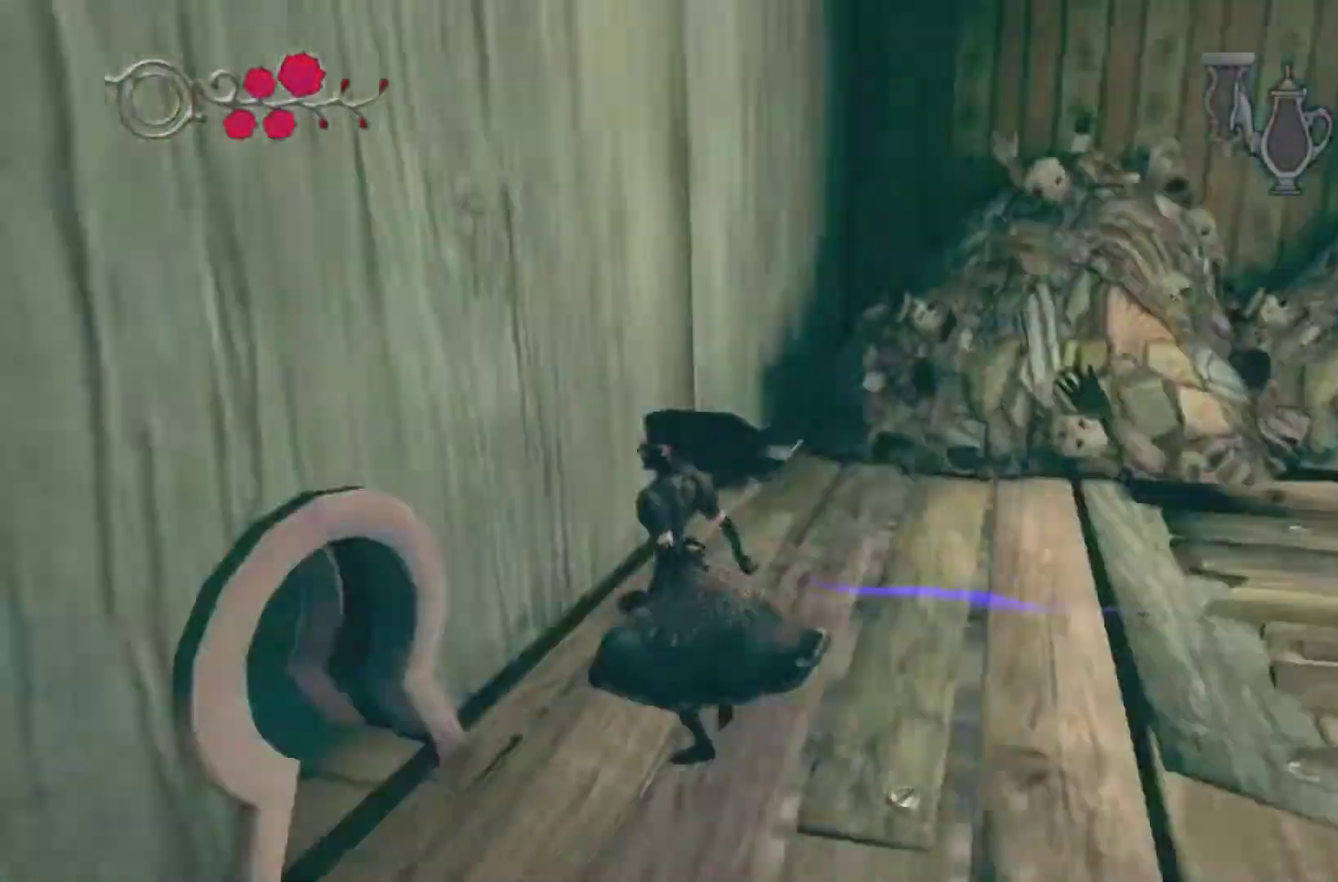
{"buttons": [], "left_stick": "left", "right_stick": "left"}
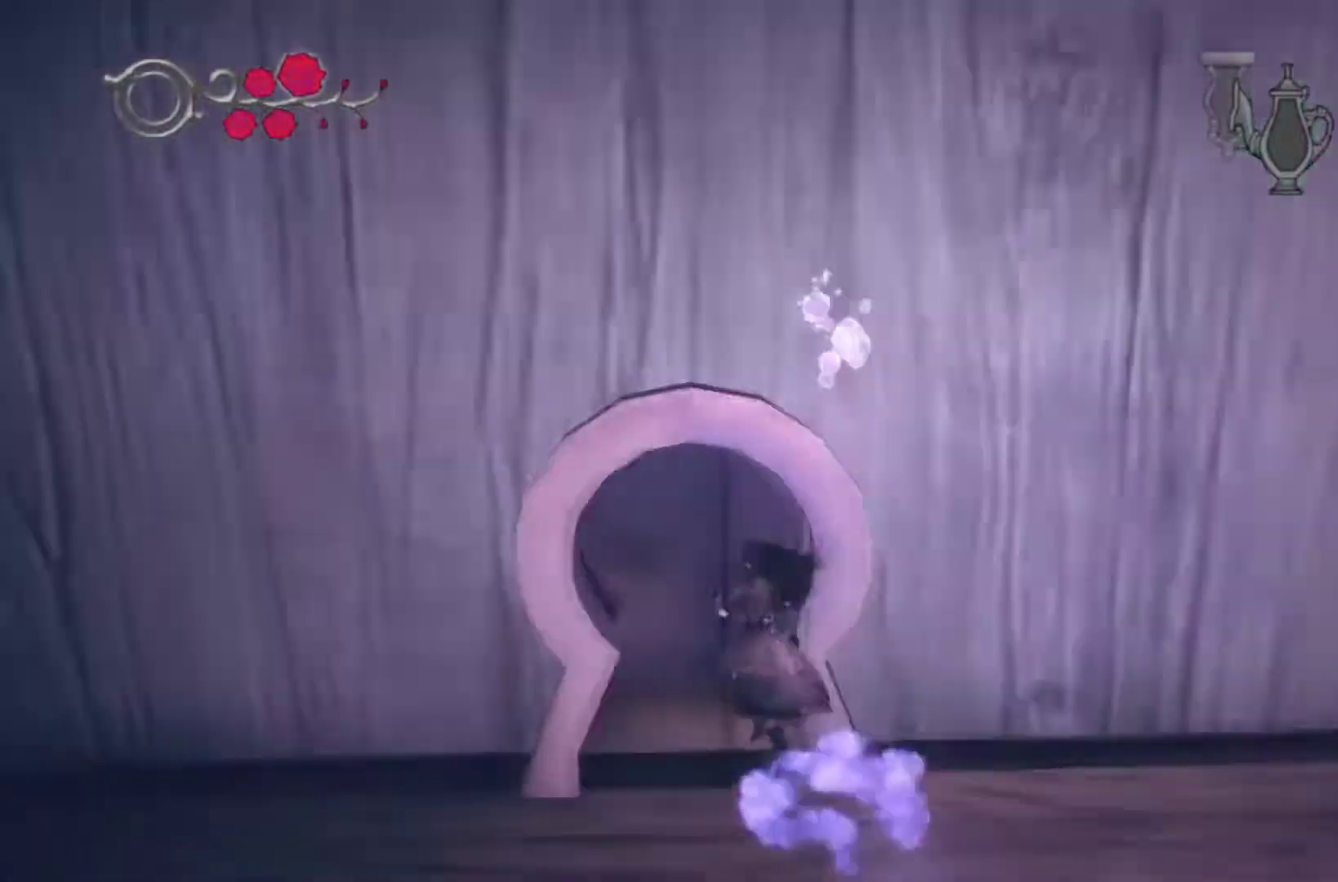
{"buttons": [], "left_stick": "up", "right_stick": "center"}
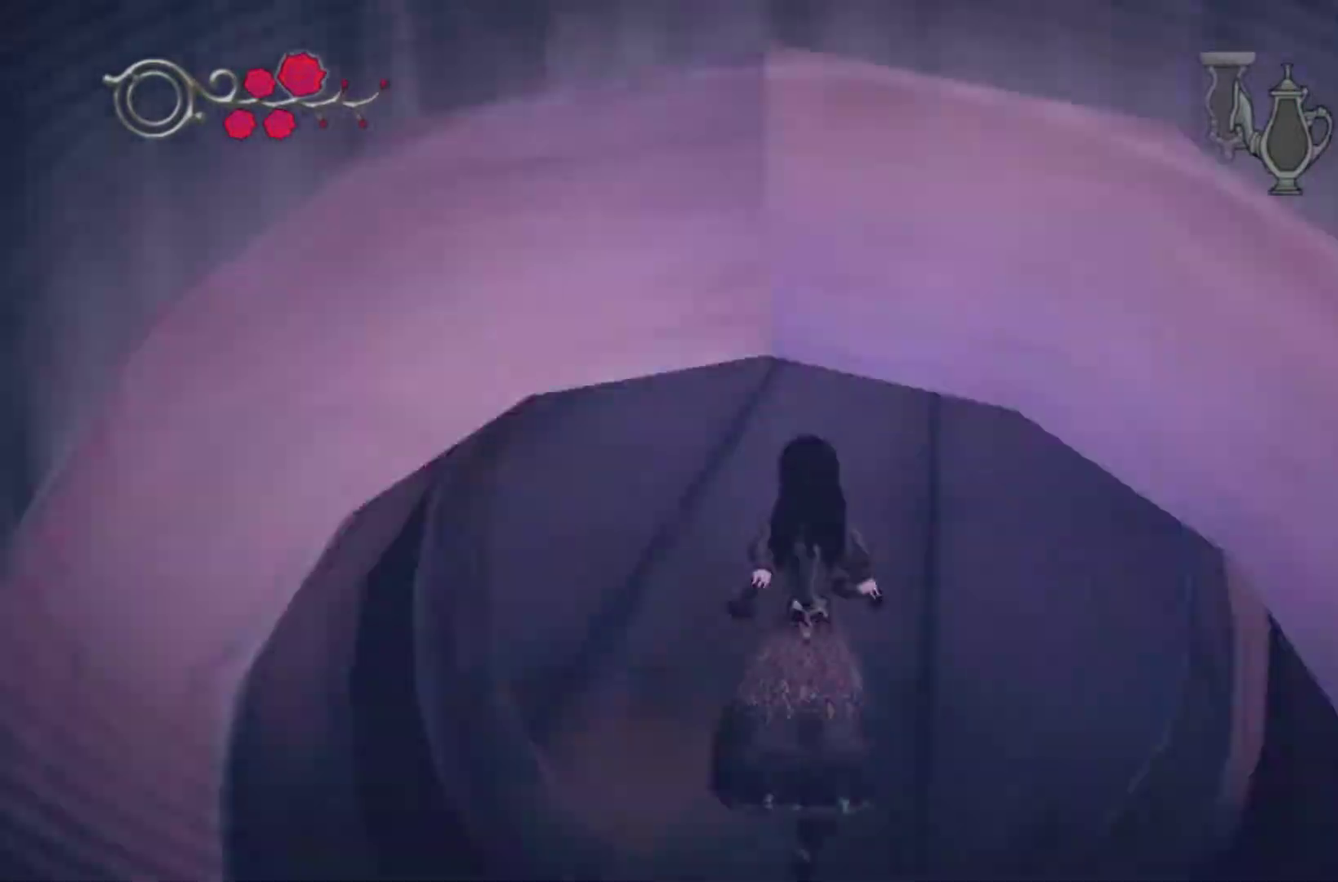
{"buttons": [], "left_stick": "up", "right_stick": "center"}
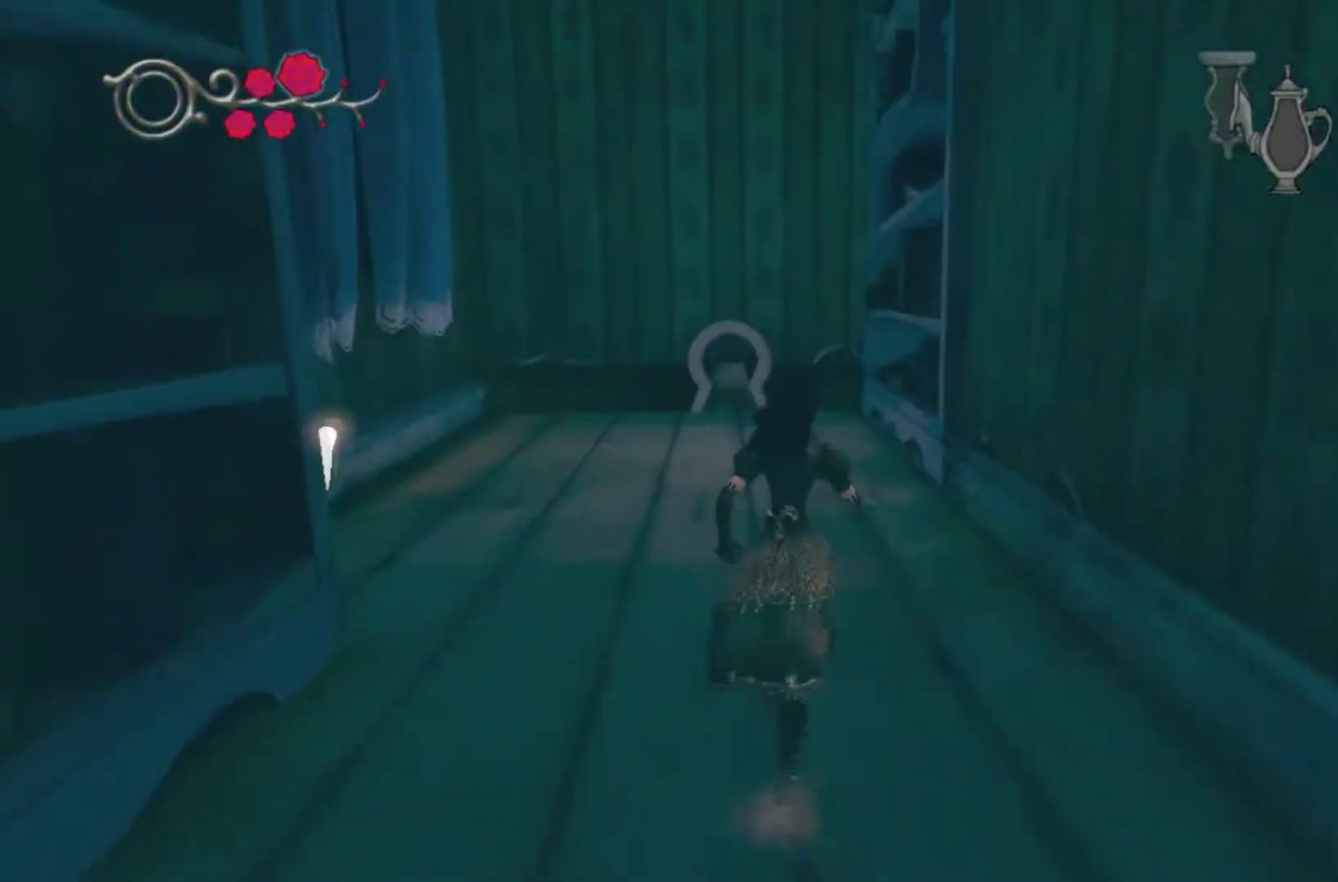
{"buttons": [], "left_stick": "up", "right_stick": "left"}
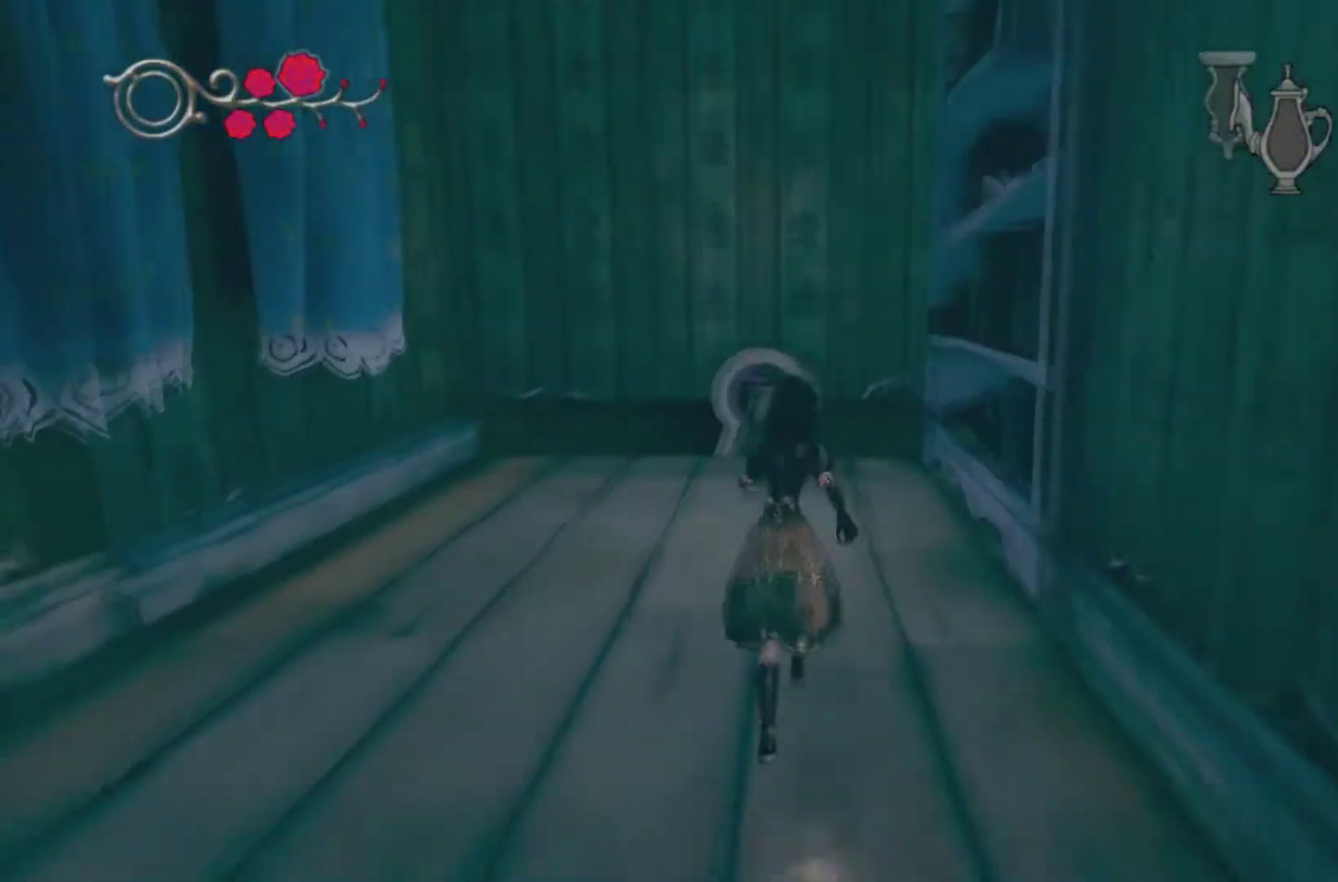
{"buttons": [], "left_stick": "up", "right_stick": "center"}
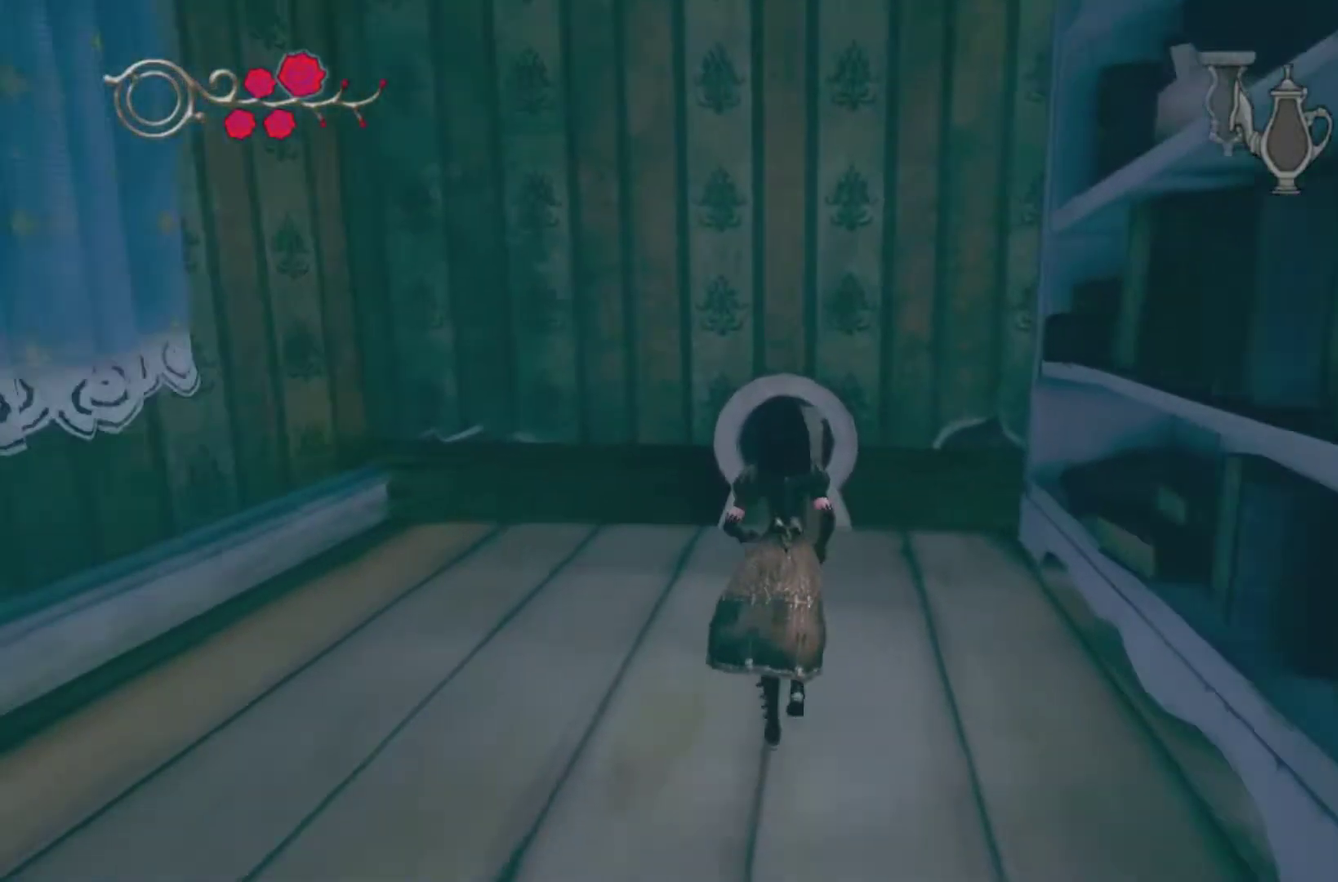
{"buttons": [], "left_stick": "up", "right_stick": "center"}
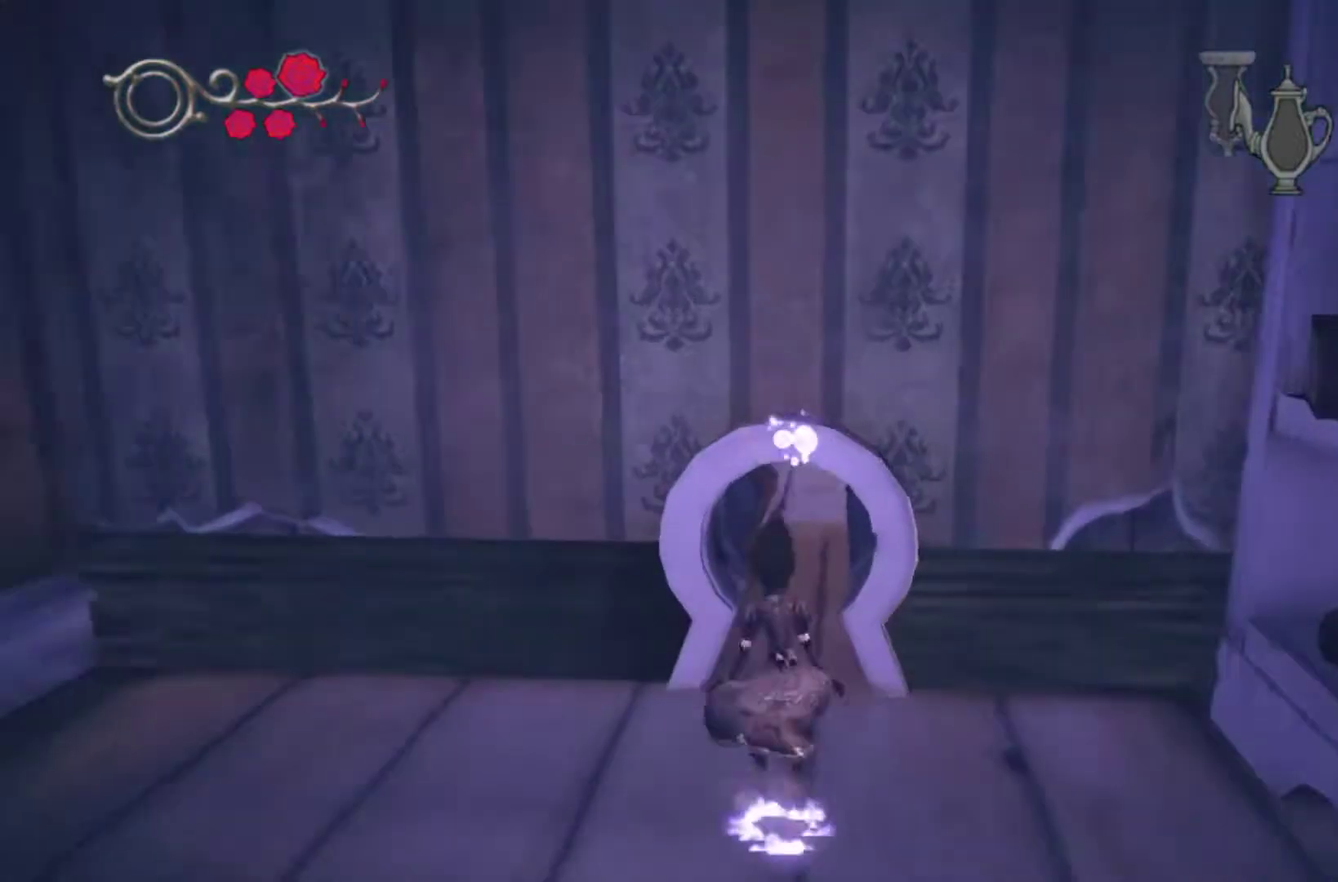
{"buttons": [], "left_stick": "up", "right_stick": "center"}
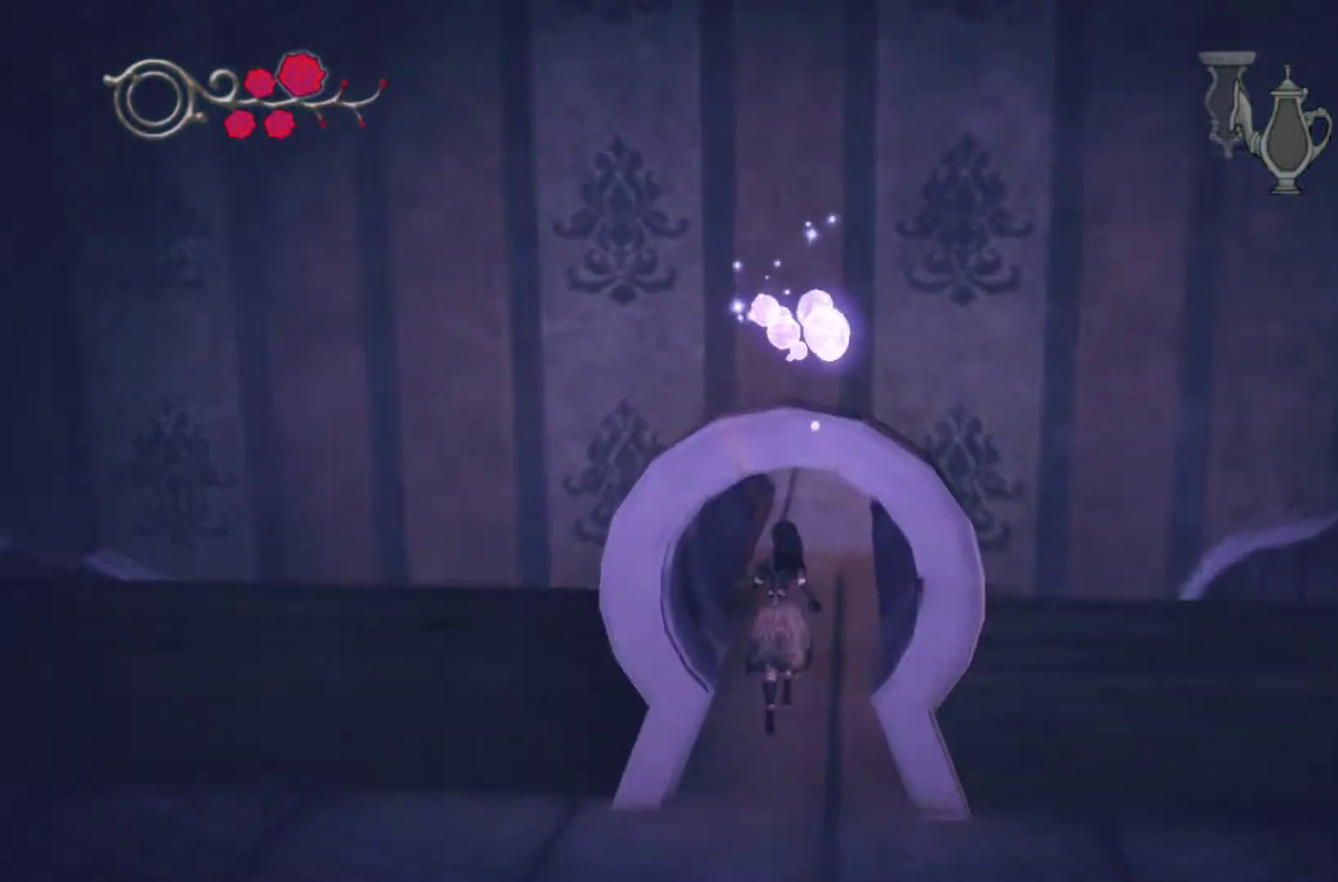
{"buttons": [], "left_stick": "up", "right_stick": "center", "events": [[33, "right_stick", "right"], [167, "right_stick", "center"]]}
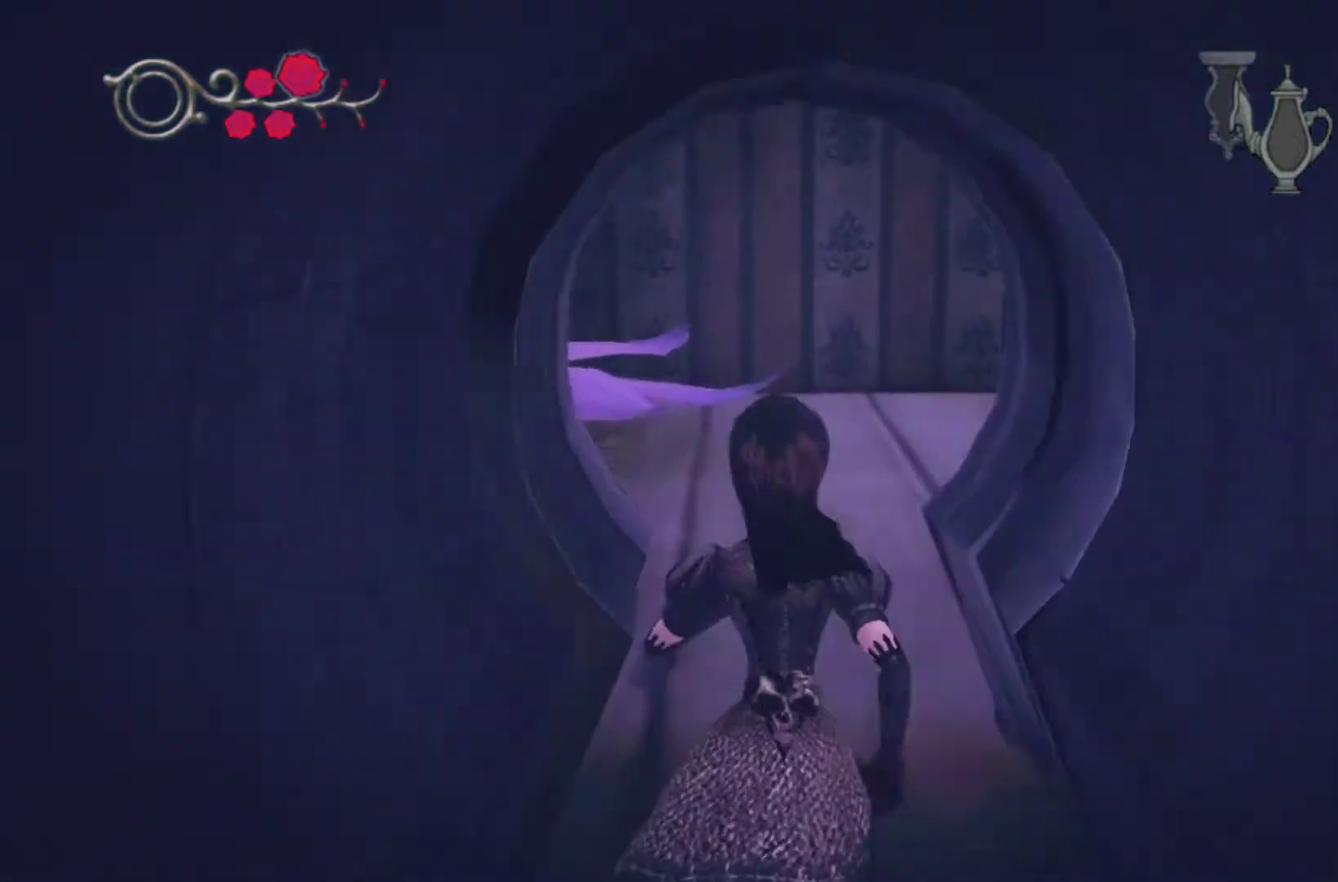
{"buttons": [], "left_stick": "up", "right_stick": "right", "events": [[200, "right_stick", "right"]]}
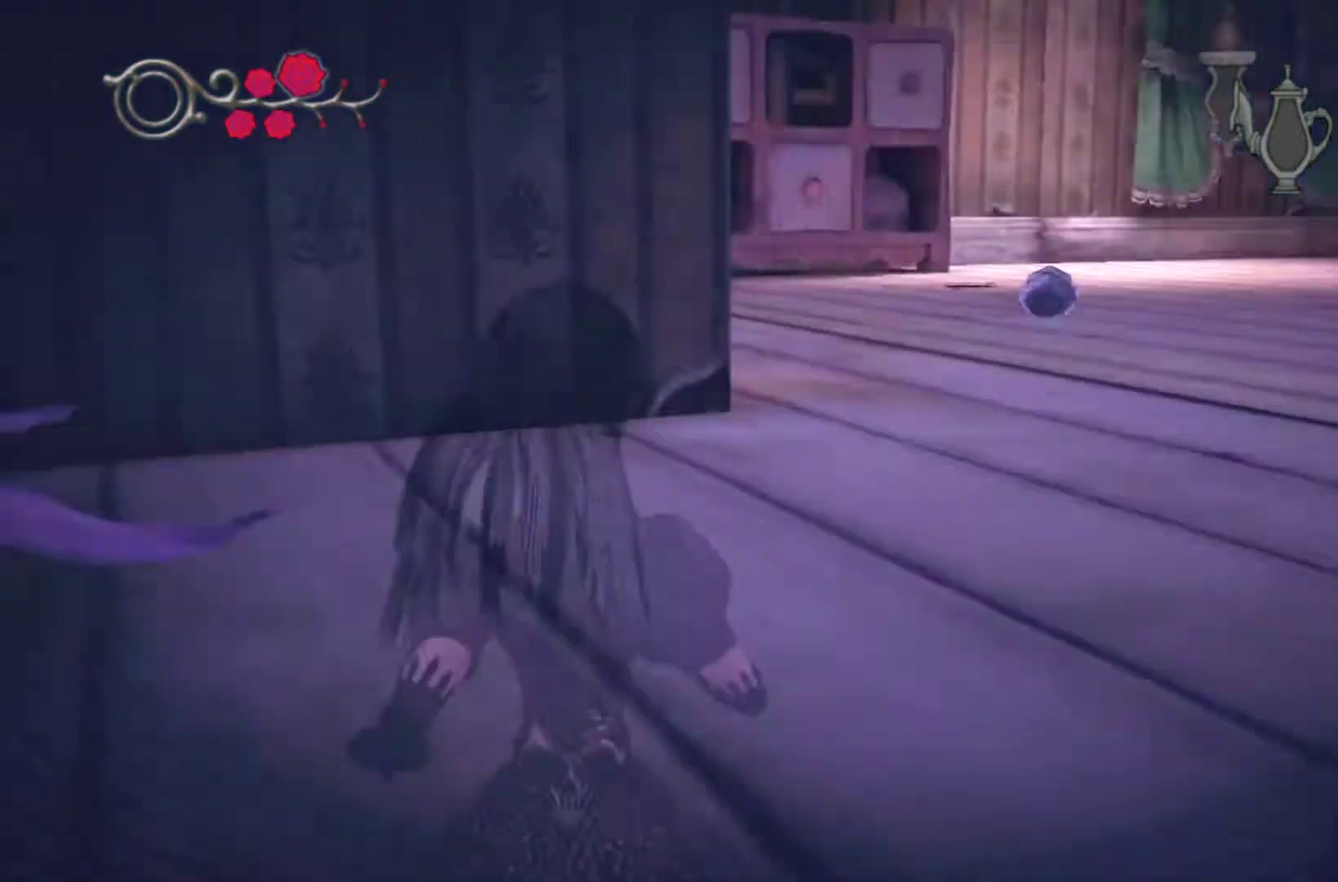
{"buttons": [], "left_stick": "up", "right_stick": "right"}
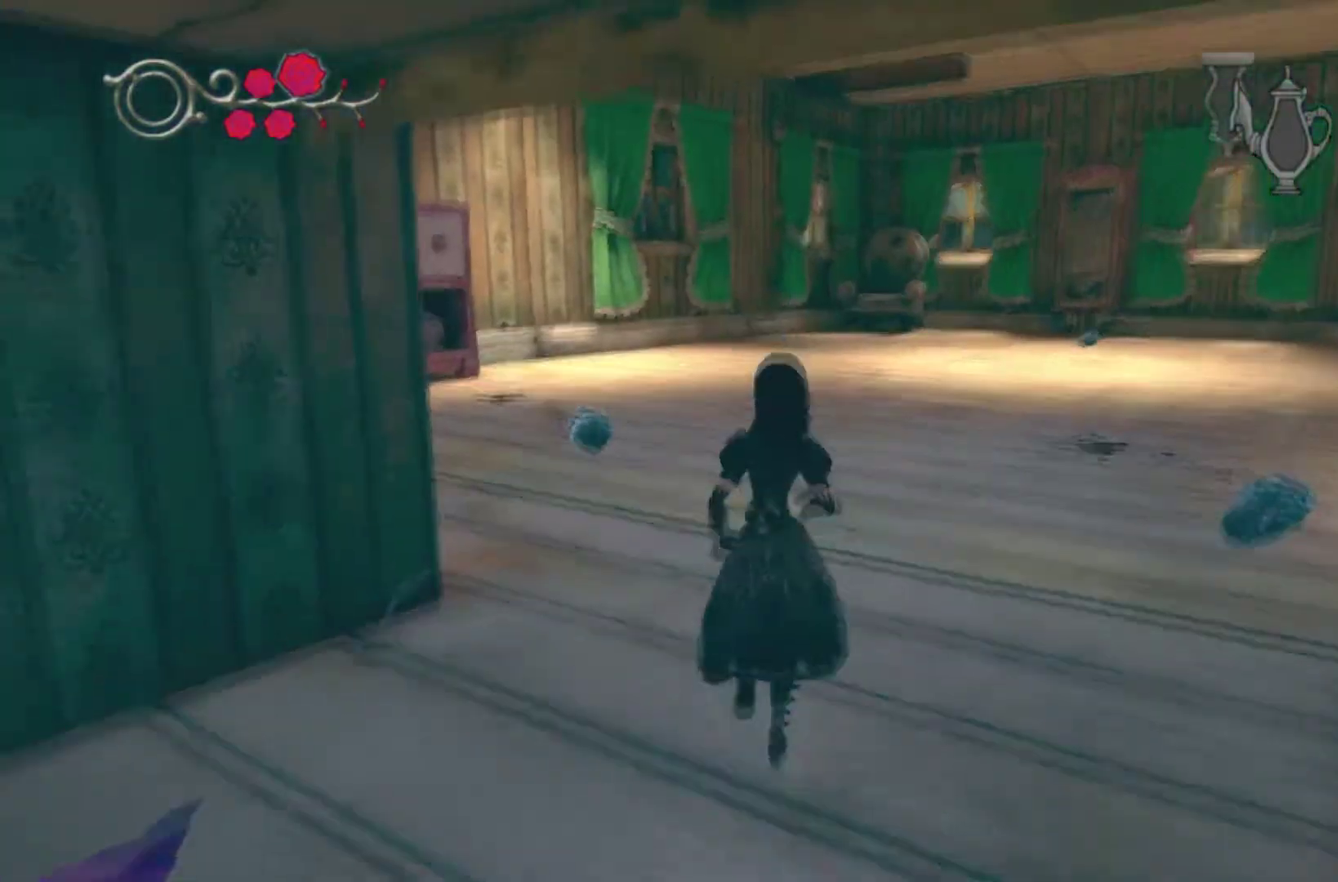
{"buttons": [], "left_stick": "up-left", "right_stick": "center"}
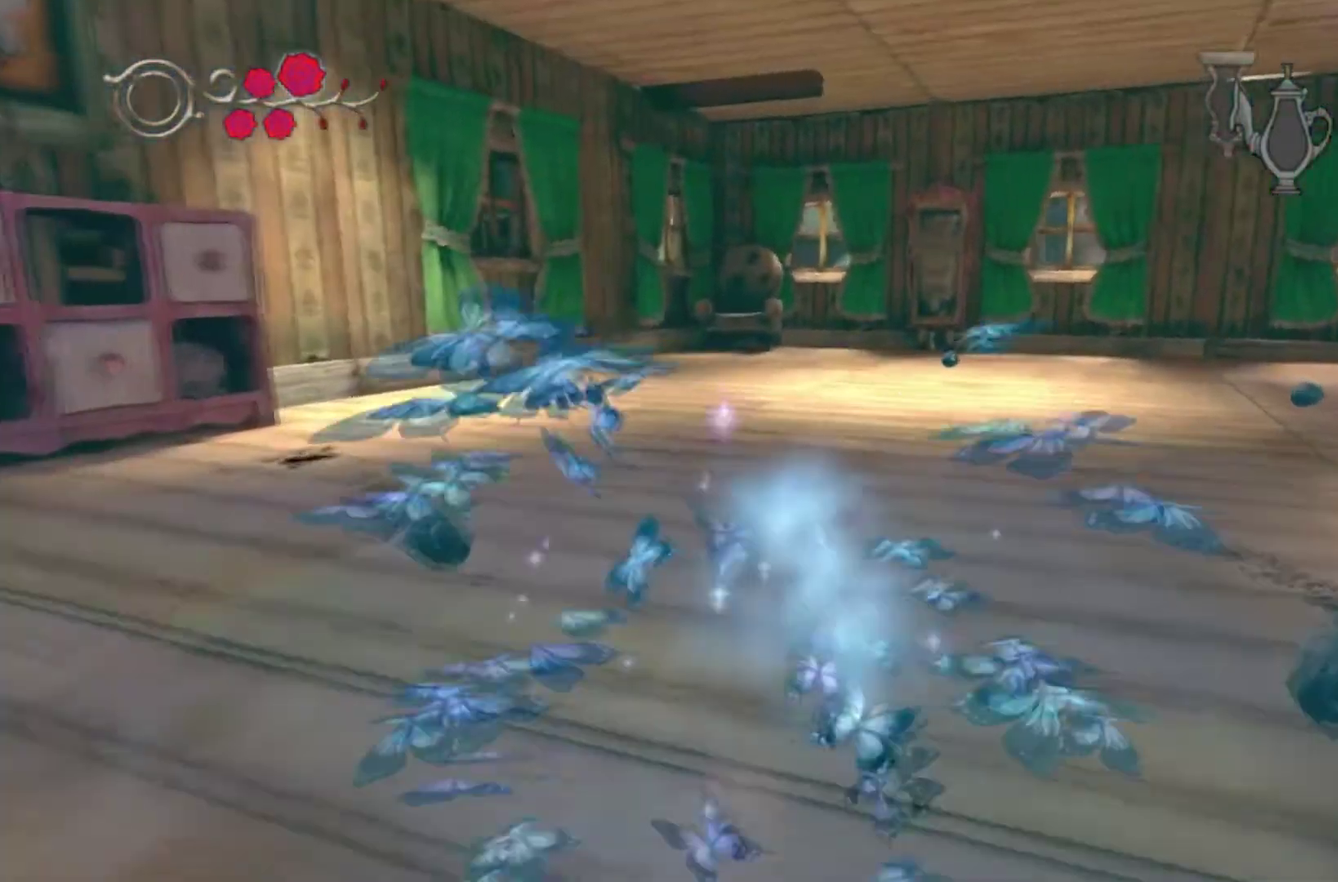
{"buttons": [], "left_stick": "left", "right_stick": "right", "events": [[66, "left_stick", "center"], [133, "left_stick", "up-left"], [133, "right_stick", "down-right"], [200, "left_stick", "left"], [200, "right_stick", "right"]]}
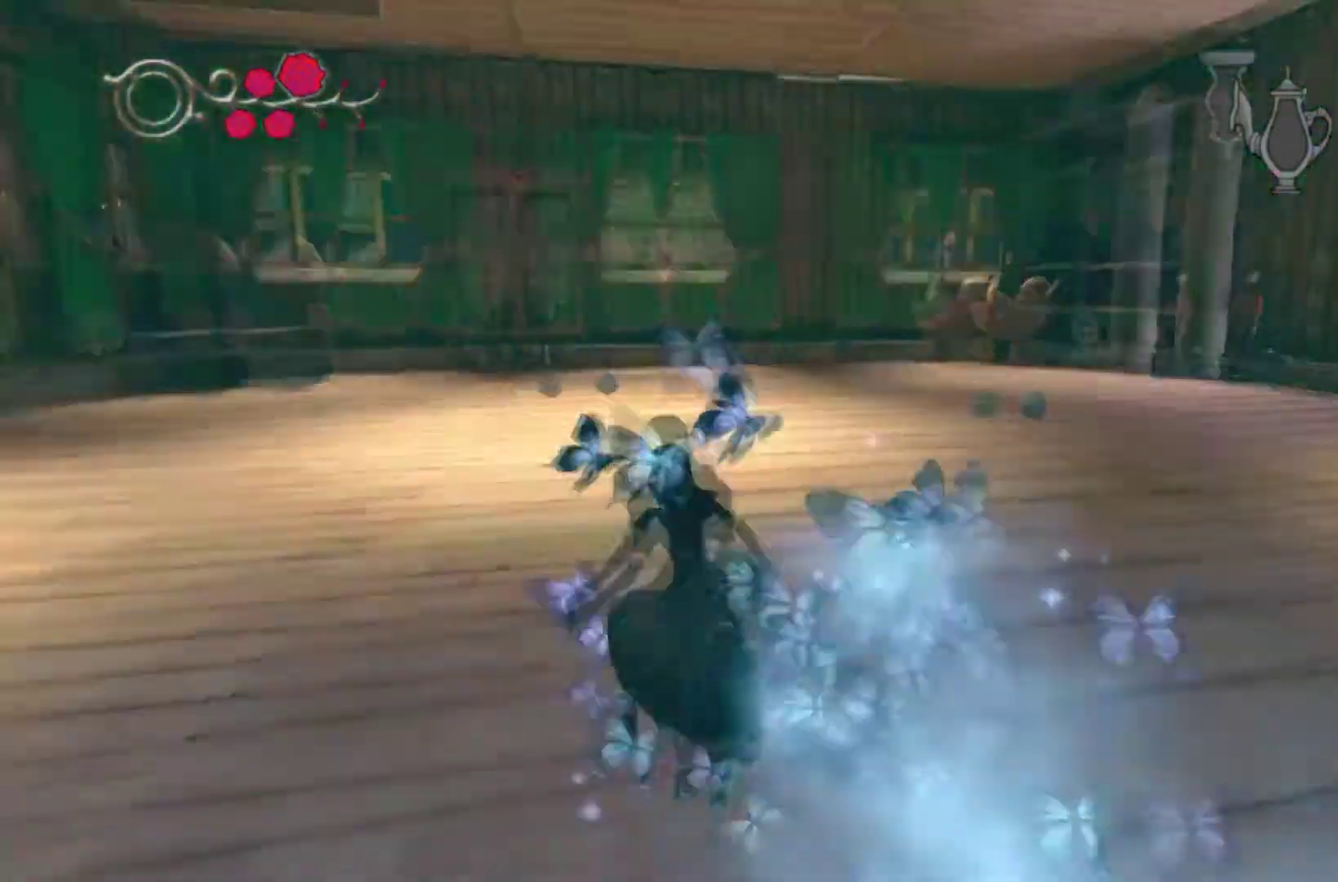
{"buttons": [], "left_stick": "down-left", "right_stick": "center", "events": [[100, "left_stick", "up-left"], [234, "left_stick", "left"], [401, "left_stick", "down-left"], [401, "right_stick", "center"]]}
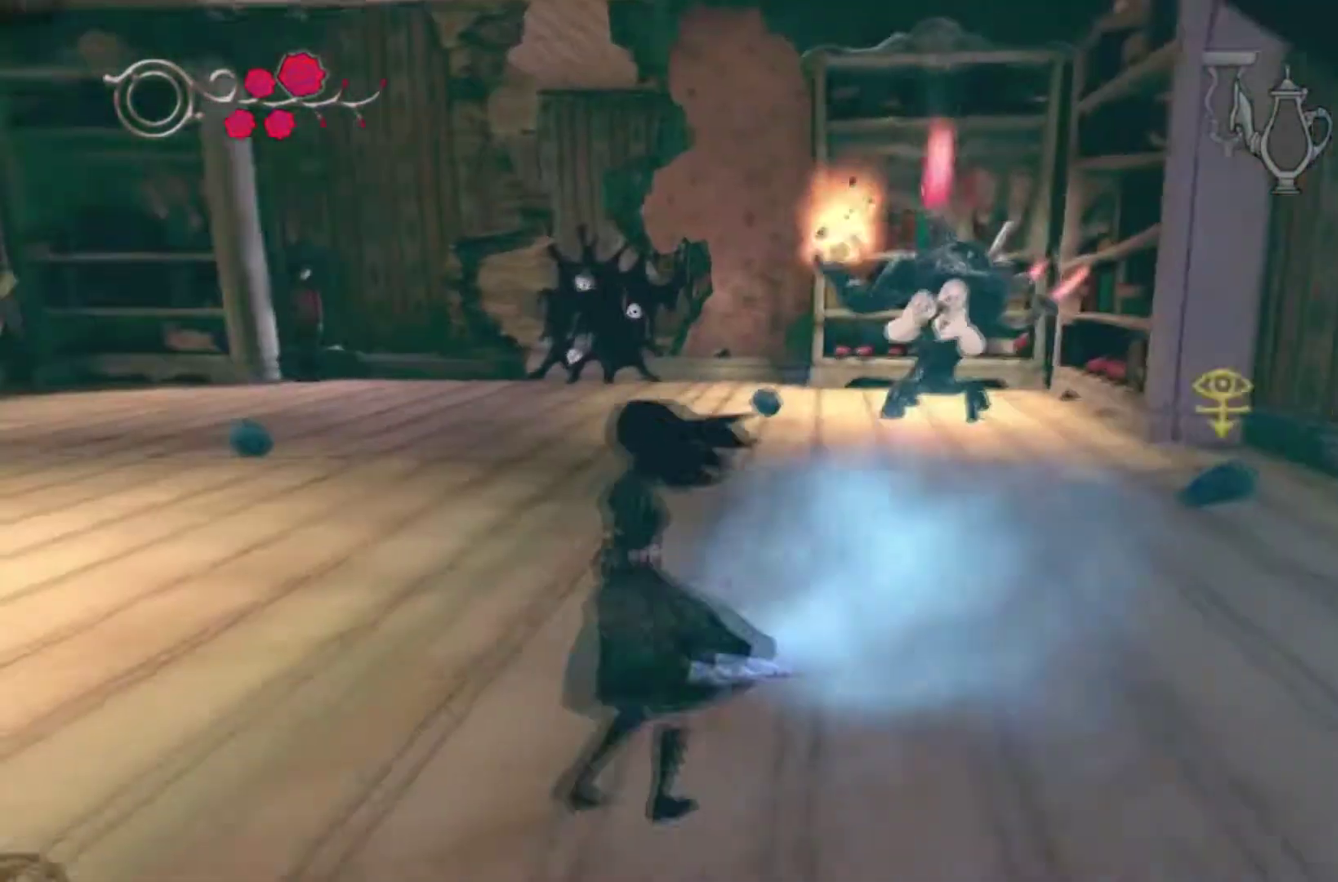
{"buttons": [], "left_stick": "down-left", "right_stick": "center", "events": [[300, "right_stick", "left"], [400, "right_stick", "center"]]}
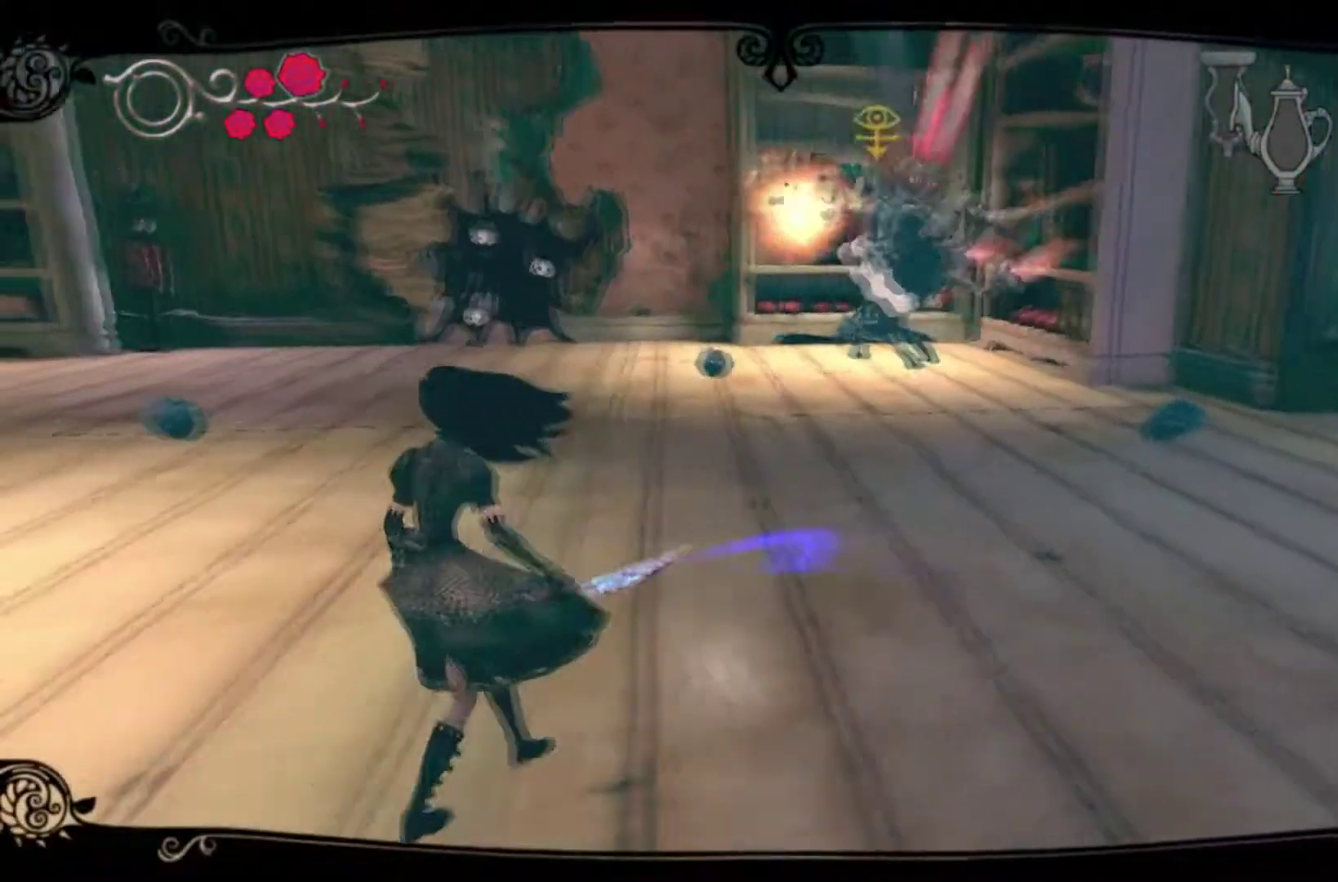
{"buttons": [], "left_stick": "down-left", "right_stick": "center", "events": []}
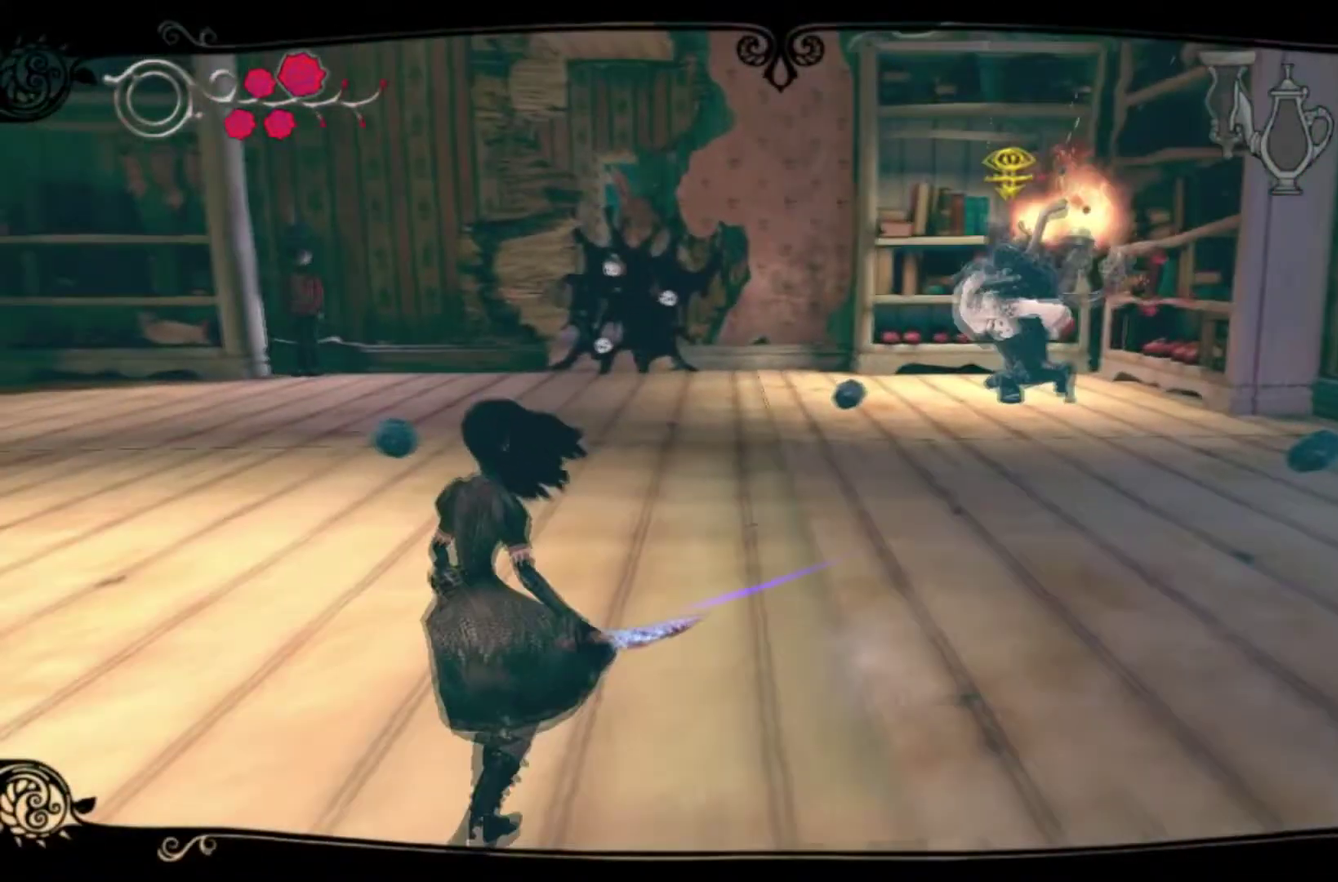
{"buttons": ["A"], "left_stick": "center", "right_stick": "center", "events": [[133, "left_stick", "center"], [400, "A", "down"]]}